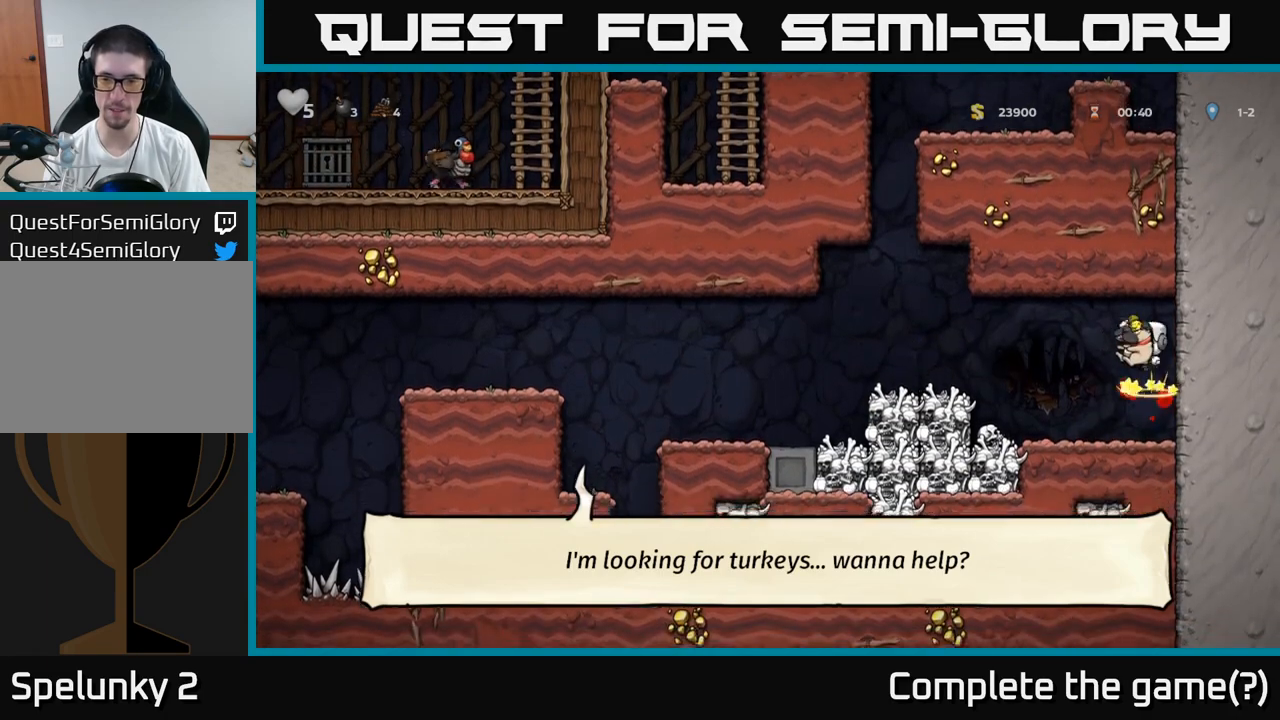
Gameplay with a controller (Xbox layout); each line is a JSON object with the inputs held at the frame after it. "events" lists button and stick changes between this image and that frame as [ms after this image, input, new state], when the widget could be followed in between. Not read: right_stick.
{"buttons": [], "left_stick": "left", "events": [[67, "A", "up"]]}
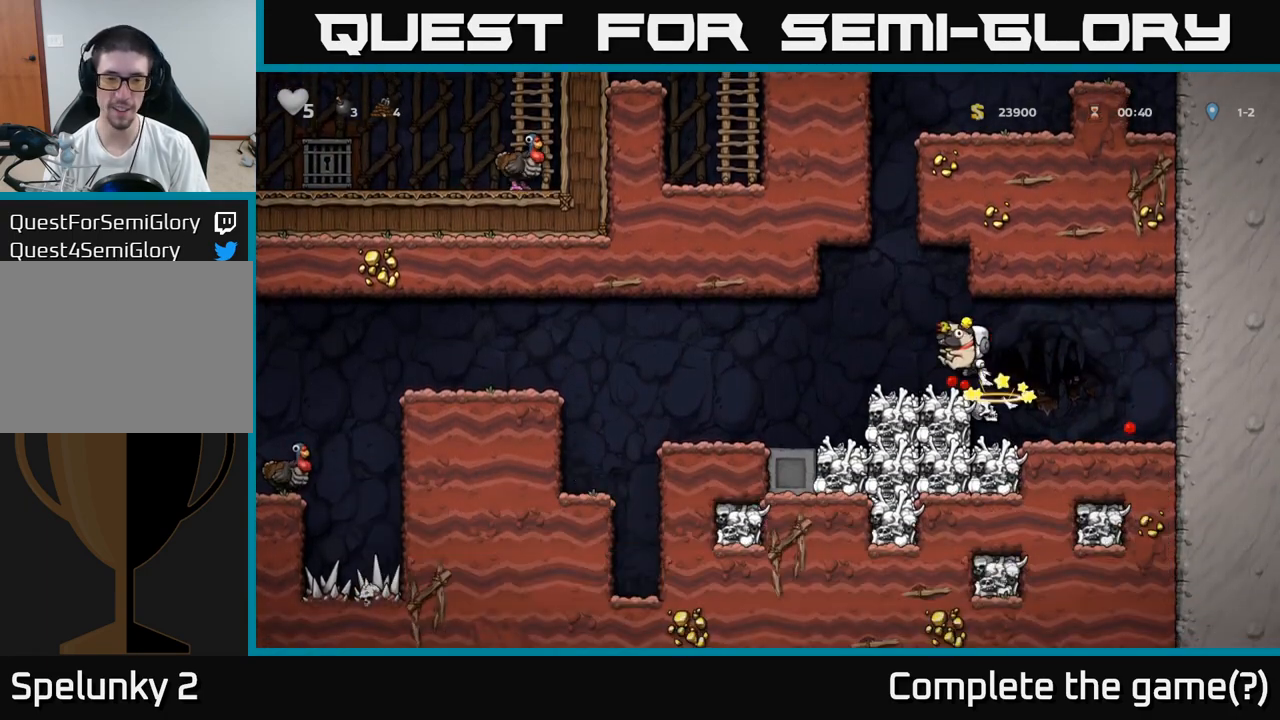
{"buttons": [], "left_stick": "center", "events": [[117, "A", "down"], [250, "A", "up"], [317, "left_stick", "center"]]}
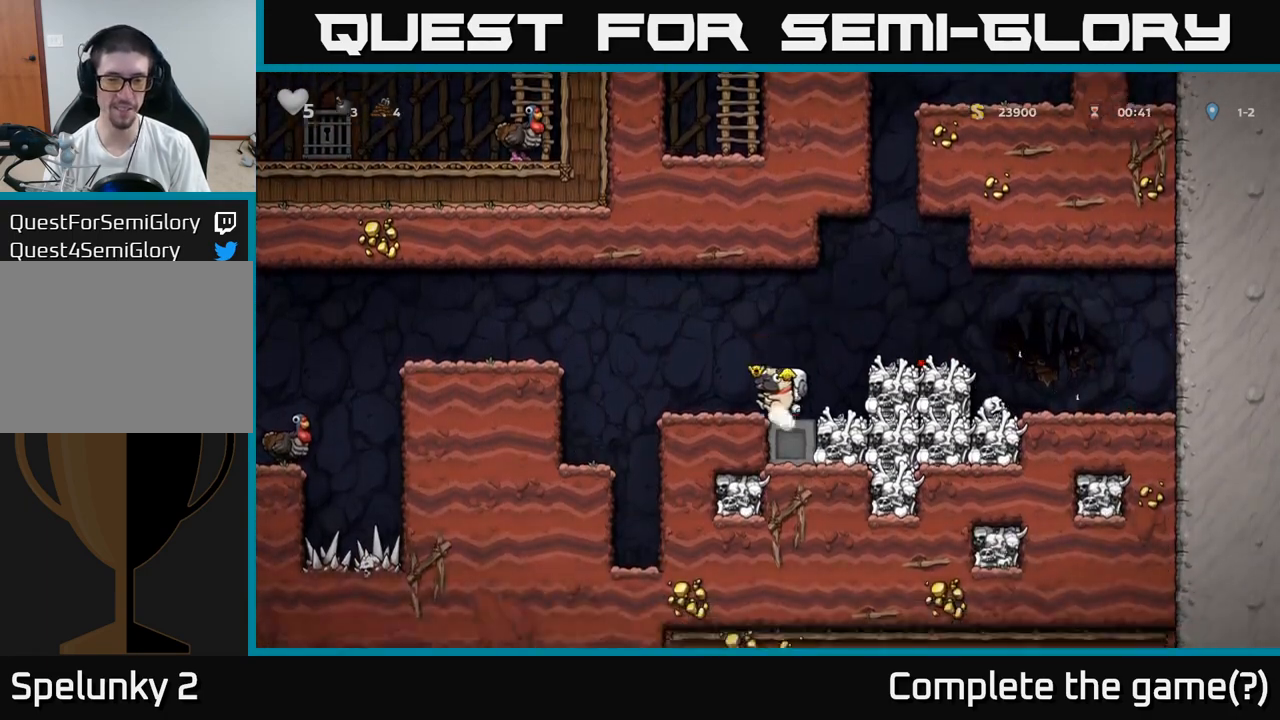
{"buttons": ["A"], "left_stick": "left", "events": [[167, "left_stick", "left"], [450, "A", "down"]]}
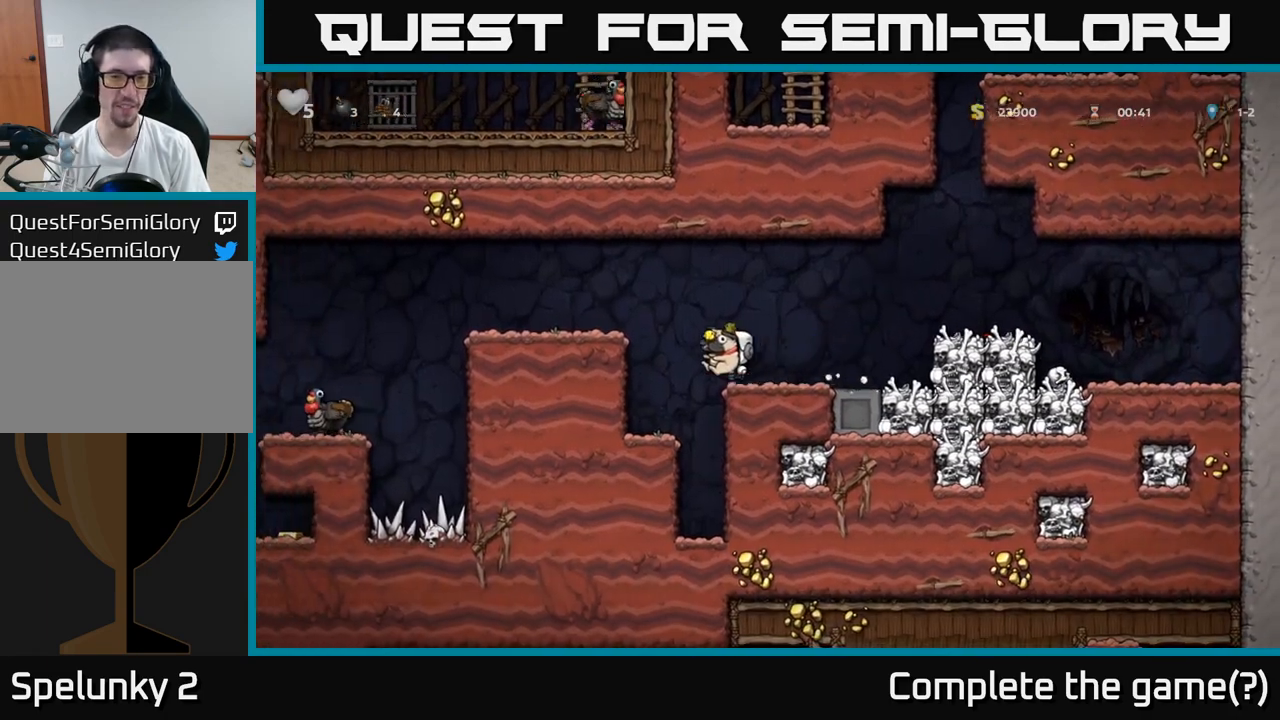
{"buttons": [], "left_stick": "center", "events": [[150, "A", "up"], [250, "left_stick", "center"]]}
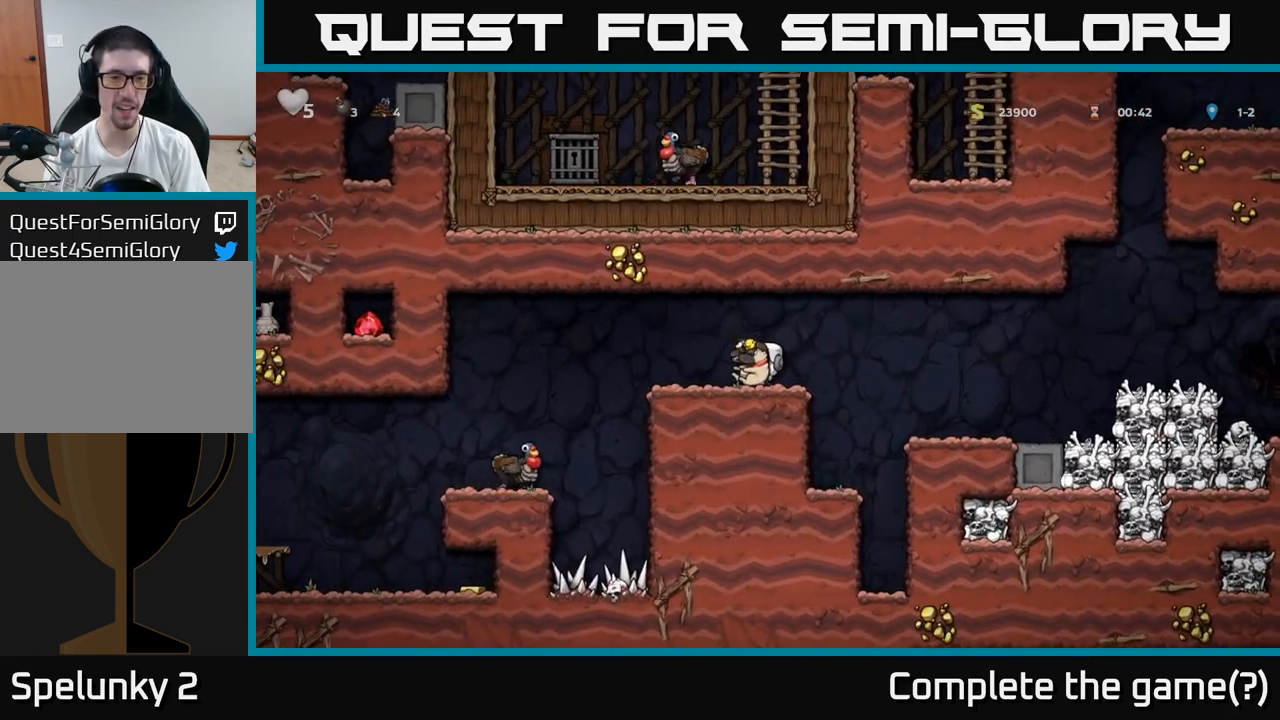
{"buttons": [], "left_stick": "left", "events": [[33, "left_stick", "left"], [200, "A", "down"], [300, "A", "up"]]}
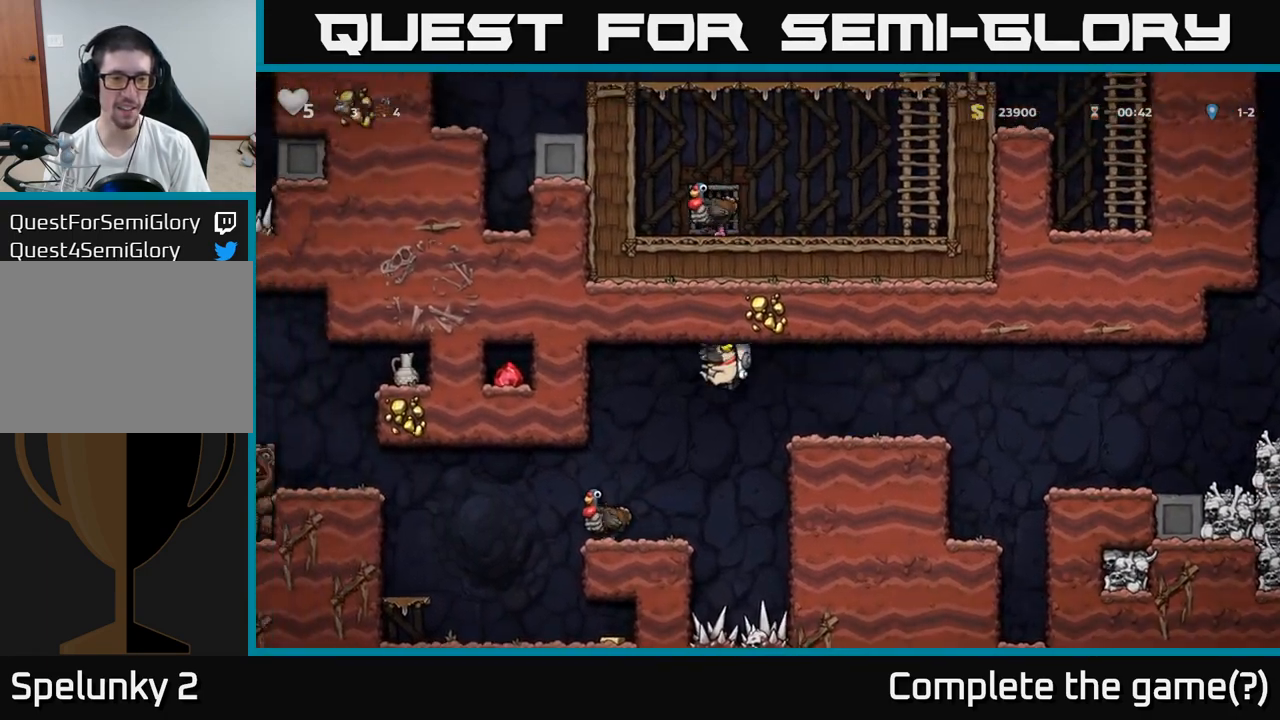
{"buttons": [], "left_stick": "left", "events": [[17, "left_stick", "center"], [417, "left_stick", "left"], [433, "A", "down"], [500, "A", "up"]]}
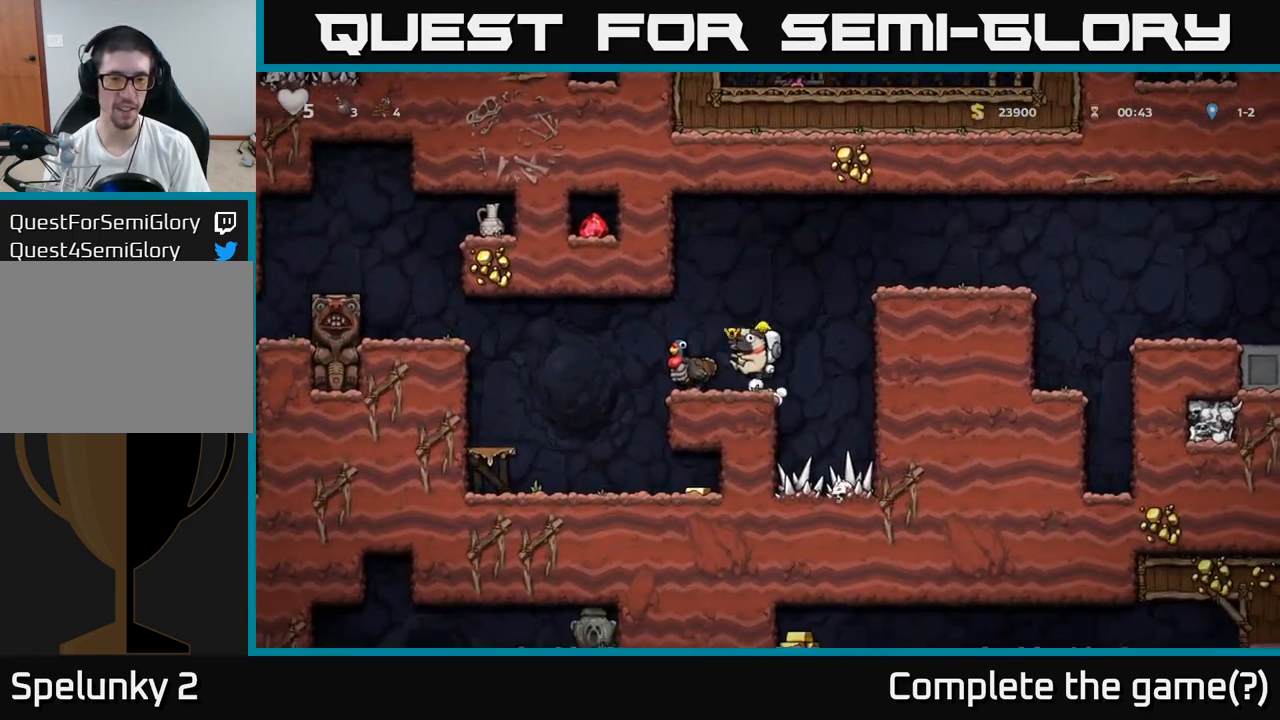
{"buttons": [], "left_stick": "left", "events": [[33, "left_stick", "center"], [233, "left_stick", "left"]]}
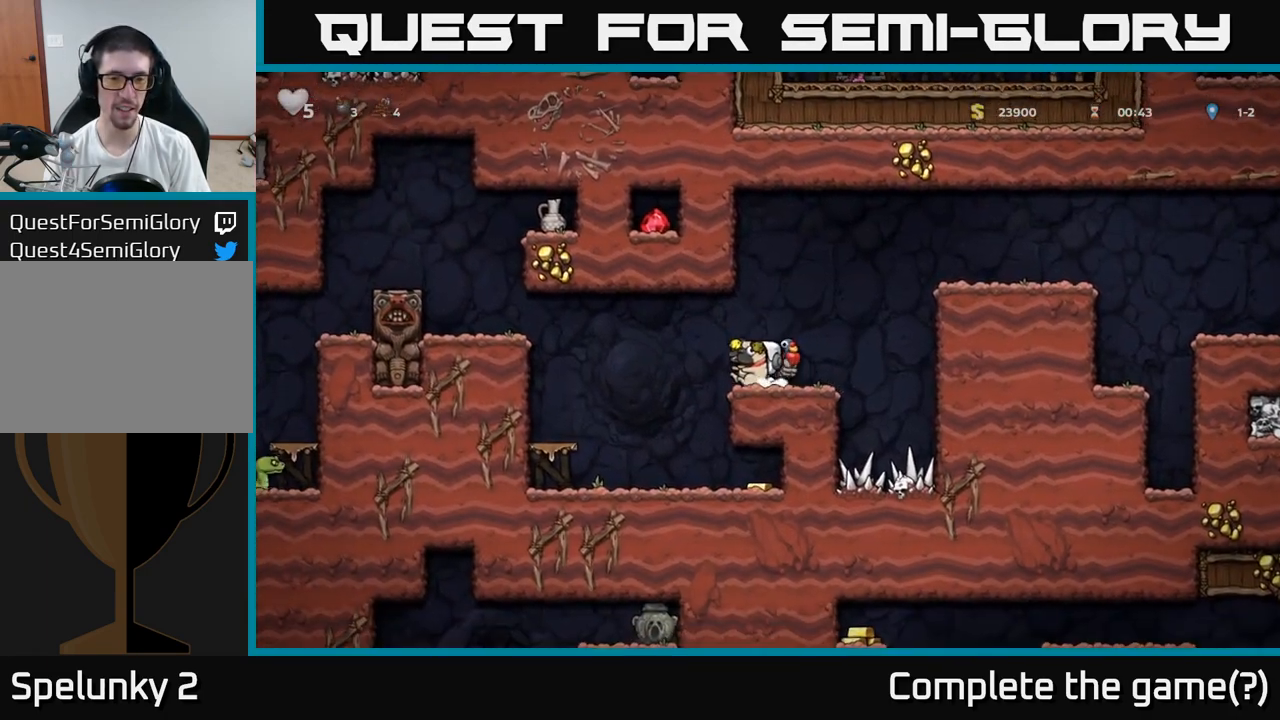
{"buttons": [], "left_stick": "center", "events": [[150, "left_stick", "center"], [183, "A", "down"], [350, "A", "up"], [350, "left_stick", "left"], [500, "left_stick", "center"]]}
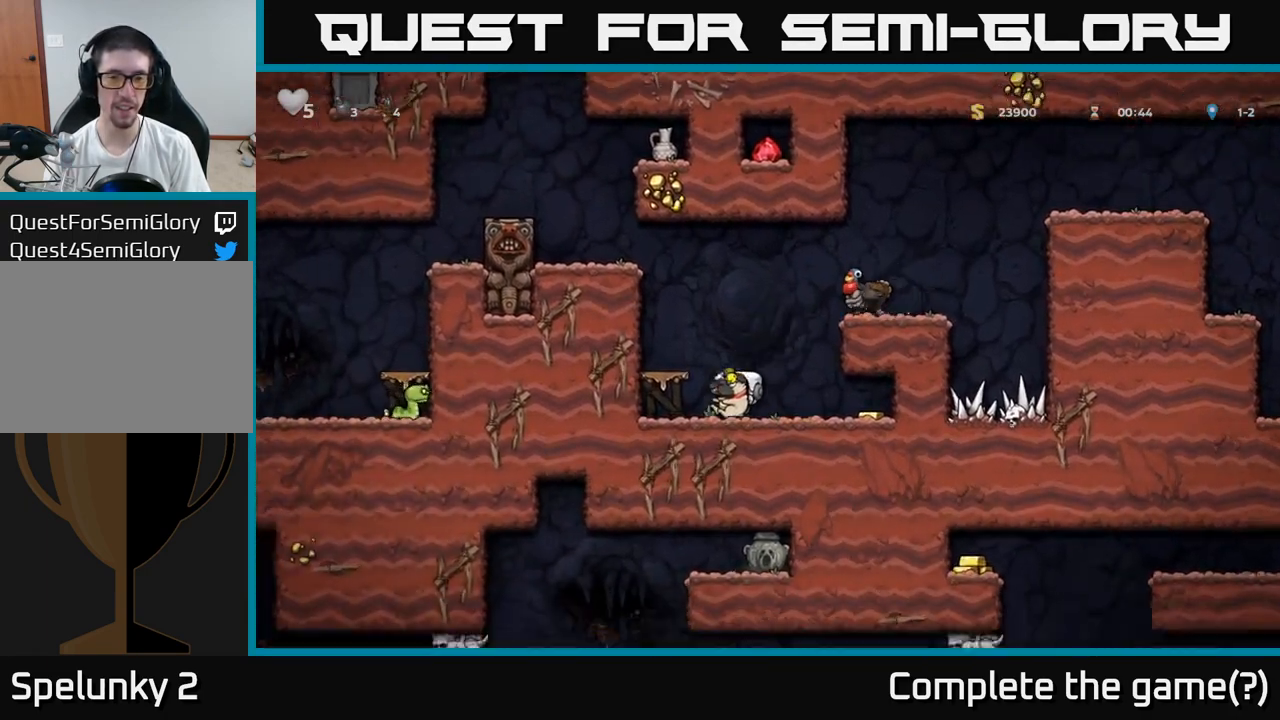
{"buttons": [], "left_stick": "right", "events": [[33, "left_stick", "right"]]}
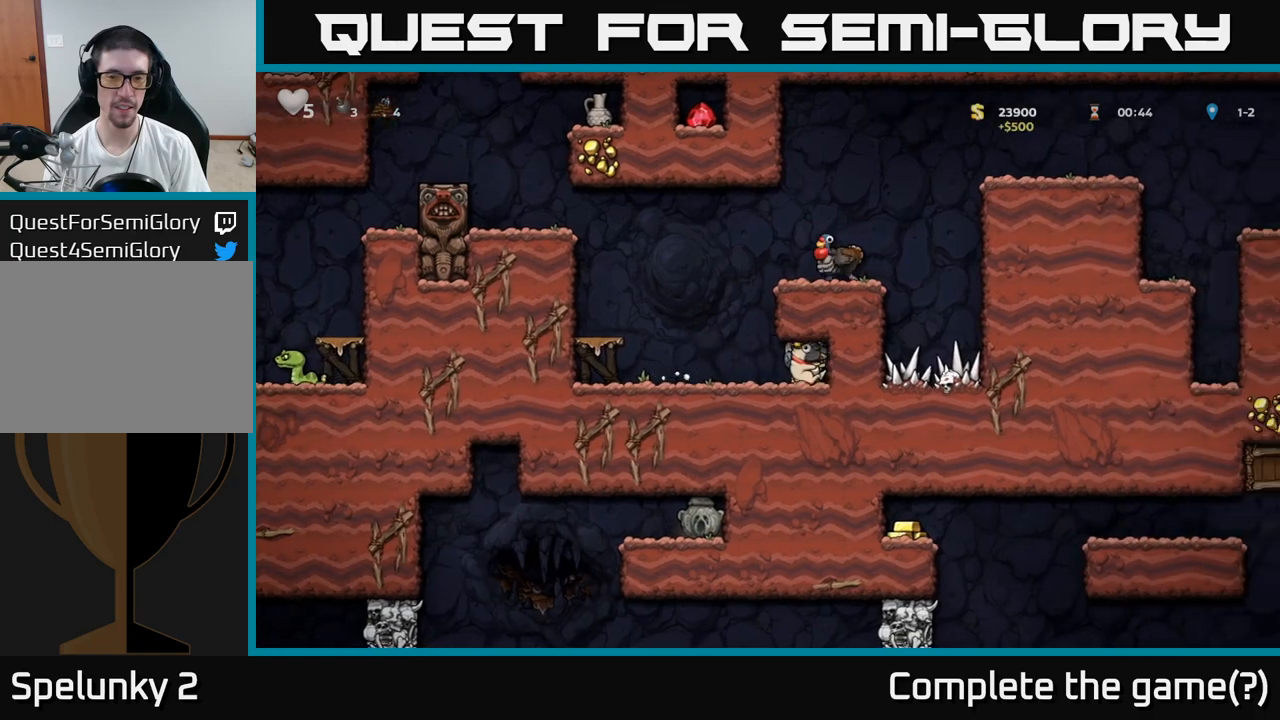
{"buttons": [], "left_stick": "down", "events": [[17, "left_stick", "center"], [67, "left_stick", "left"], [317, "left_stick", "center"], [483, "left_stick", "down"]]}
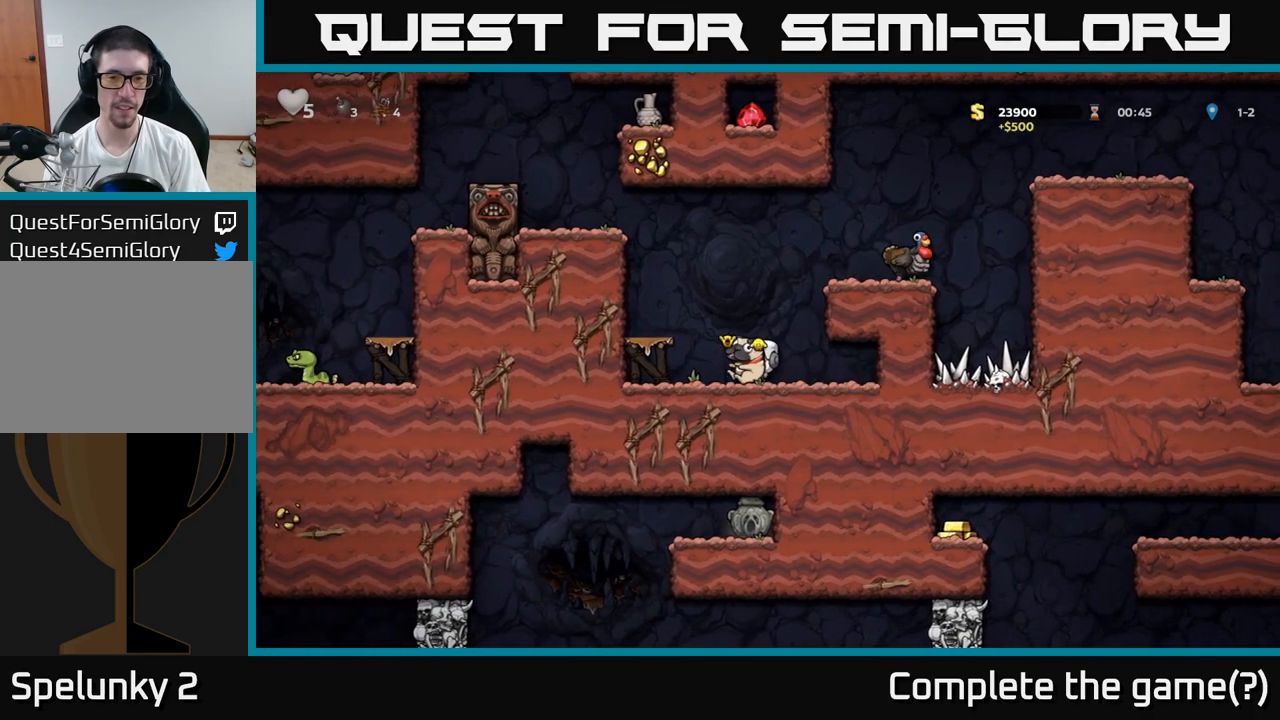
{"buttons": ["A"], "left_stick": "right", "events": [[167, "X", "down"], [267, "X", "up"], [317, "left_stick", "center"], [333, "A", "down"], [400, "left_stick", "right"]]}
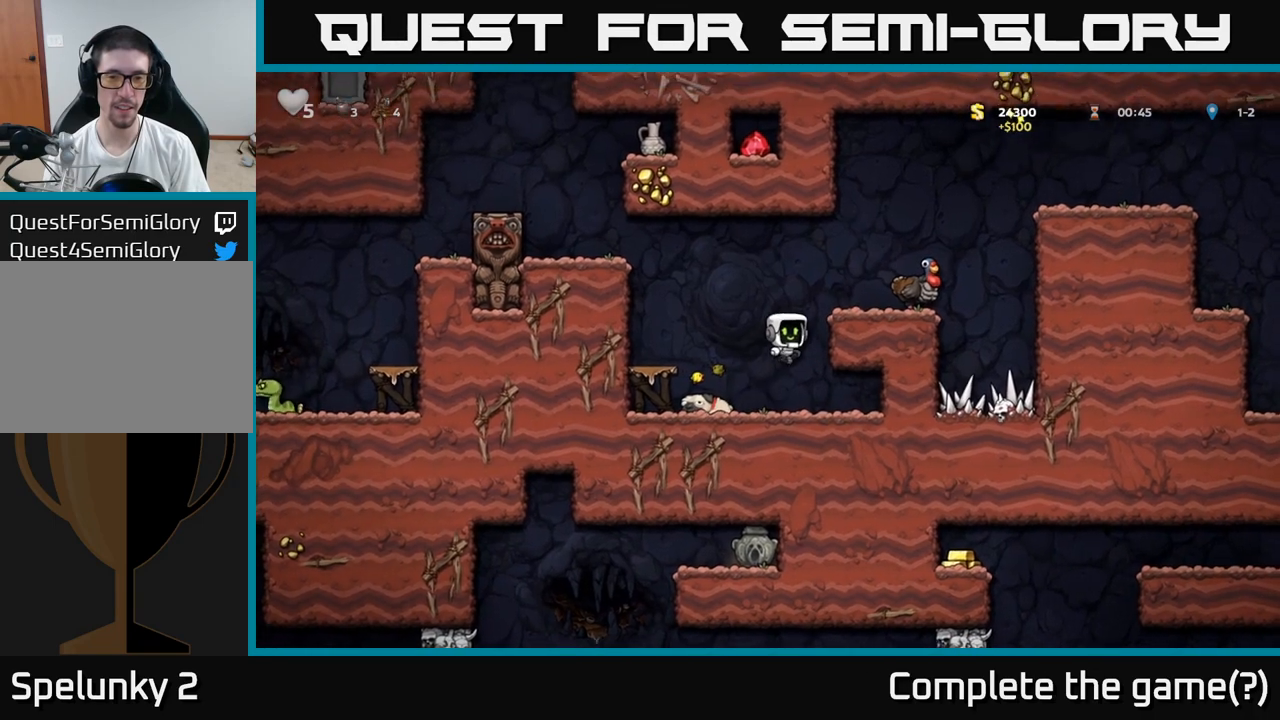
{"buttons": [], "left_stick": "center", "events": [[17, "A", "up"], [233, "A", "down"], [333, "A", "up"], [500, "left_stick", "center"]]}
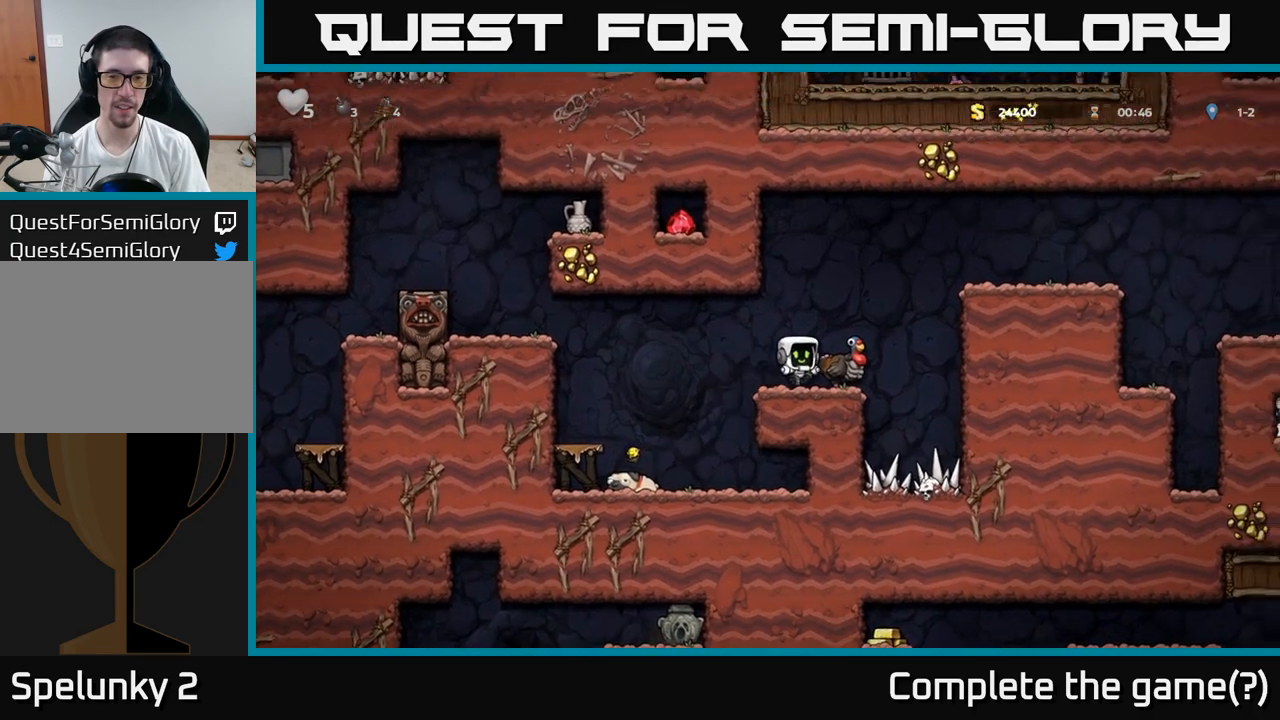
{"buttons": [], "left_stick": "center", "events": [[183, "left_stick", "left"], [283, "left_stick", "center"], [317, "X", "down"], [383, "X", "up"]]}
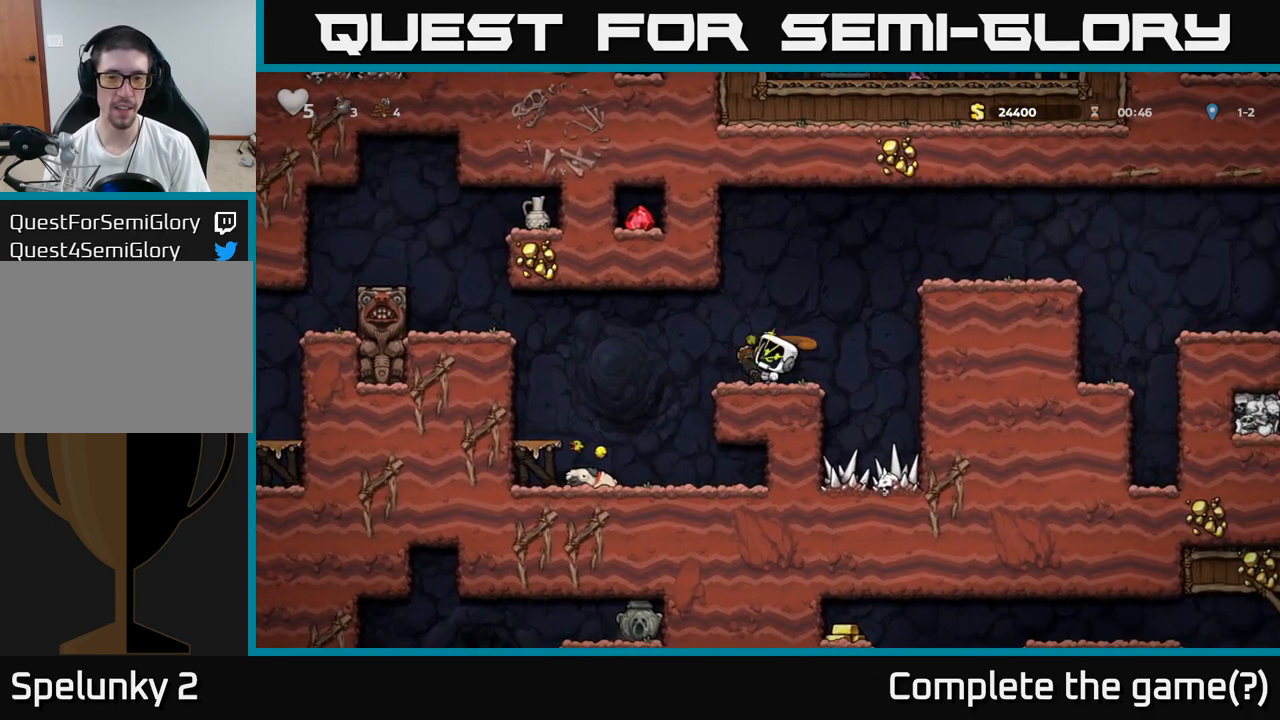
{"buttons": [], "left_stick": "center", "events": []}
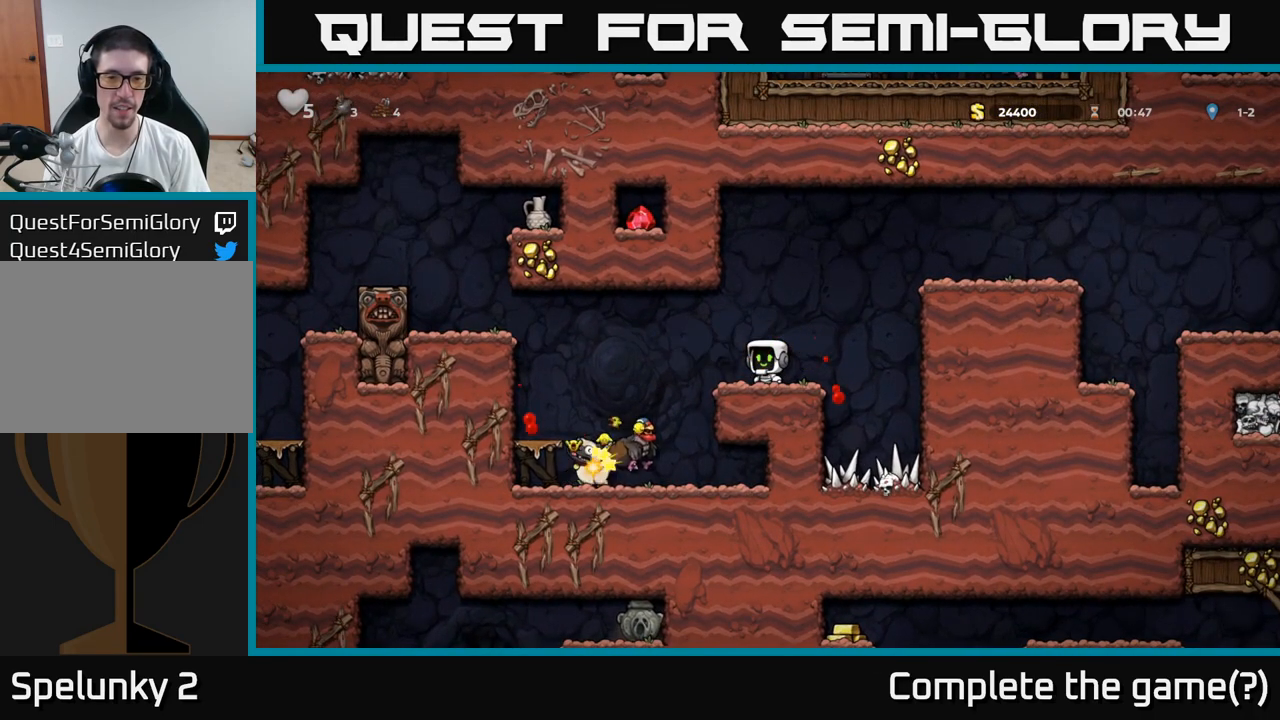
{"buttons": [], "left_stick": "left", "events": [[383, "left_stick", "left"]]}
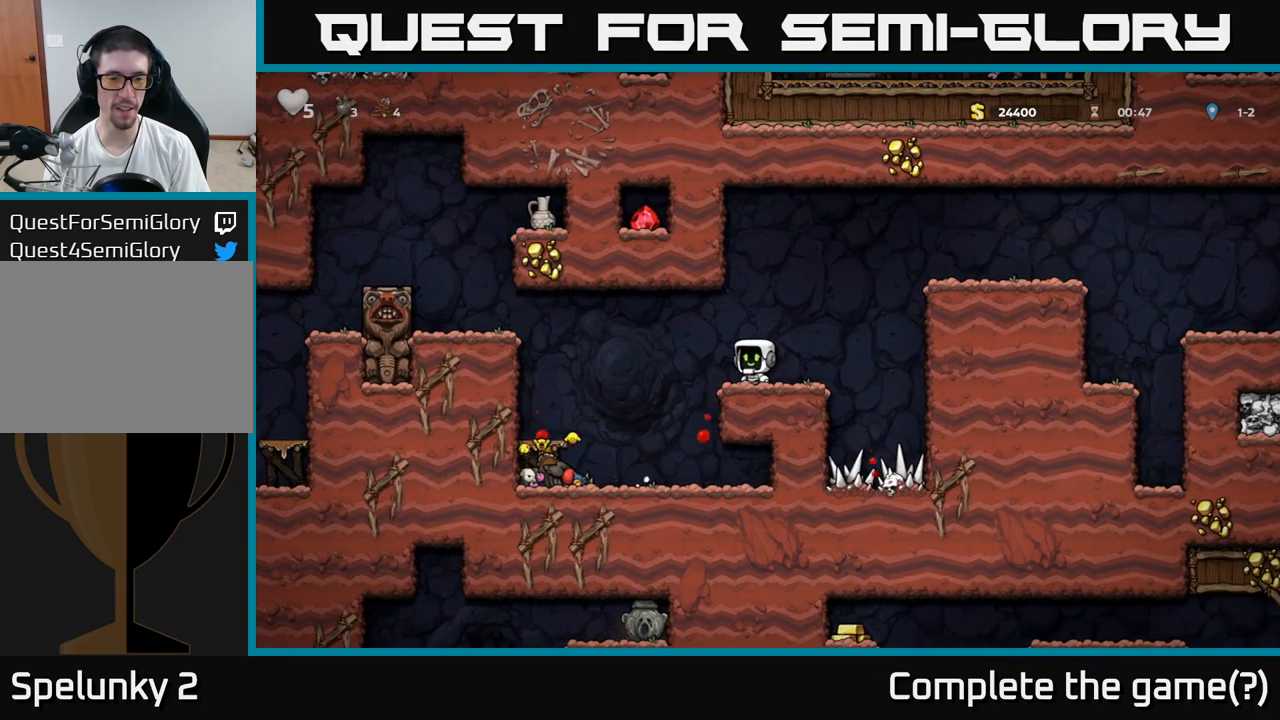
{"buttons": [], "left_stick": "left", "events": [[117, "left_stick", "center"], [317, "left_stick", "left"]]}
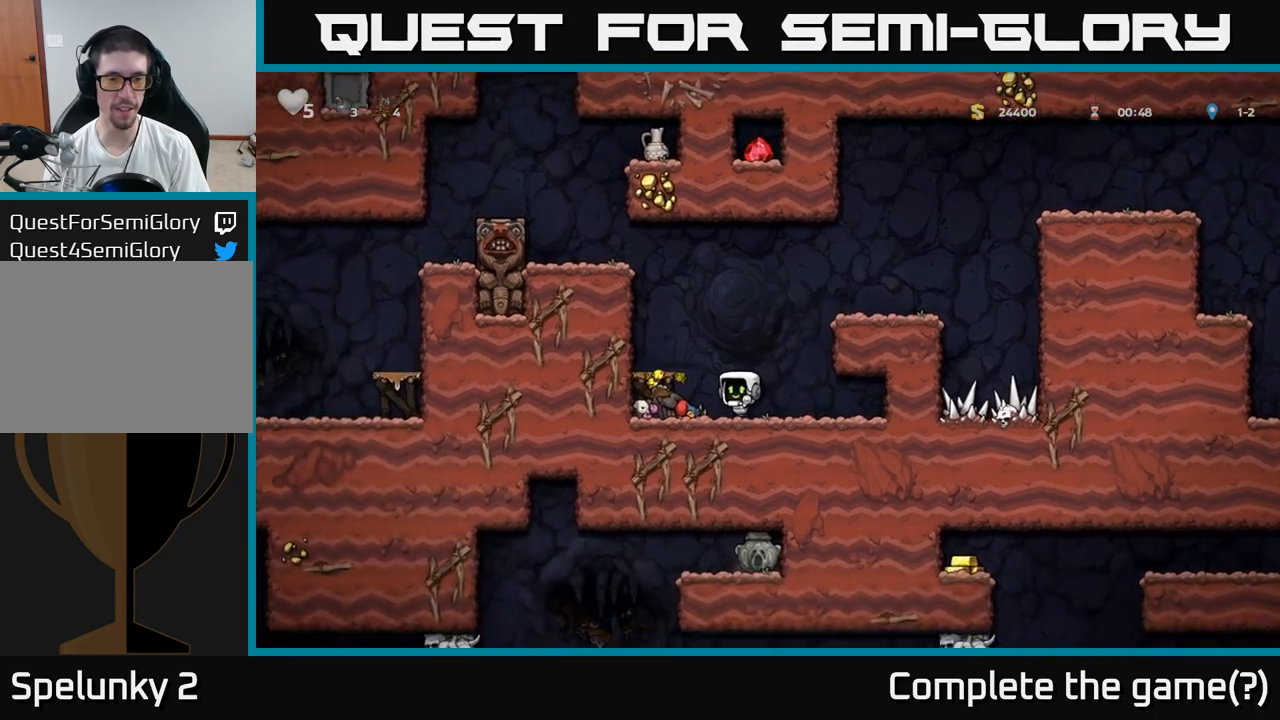
{"buttons": [], "left_stick": "left", "events": [[167, "X", "down"], [167, "left_stick", "down"], [250, "X", "up"], [333, "left_stick", "center"], [367, "A", "down"], [483, "left_stick", "left"], [500, "A", "up"]]}
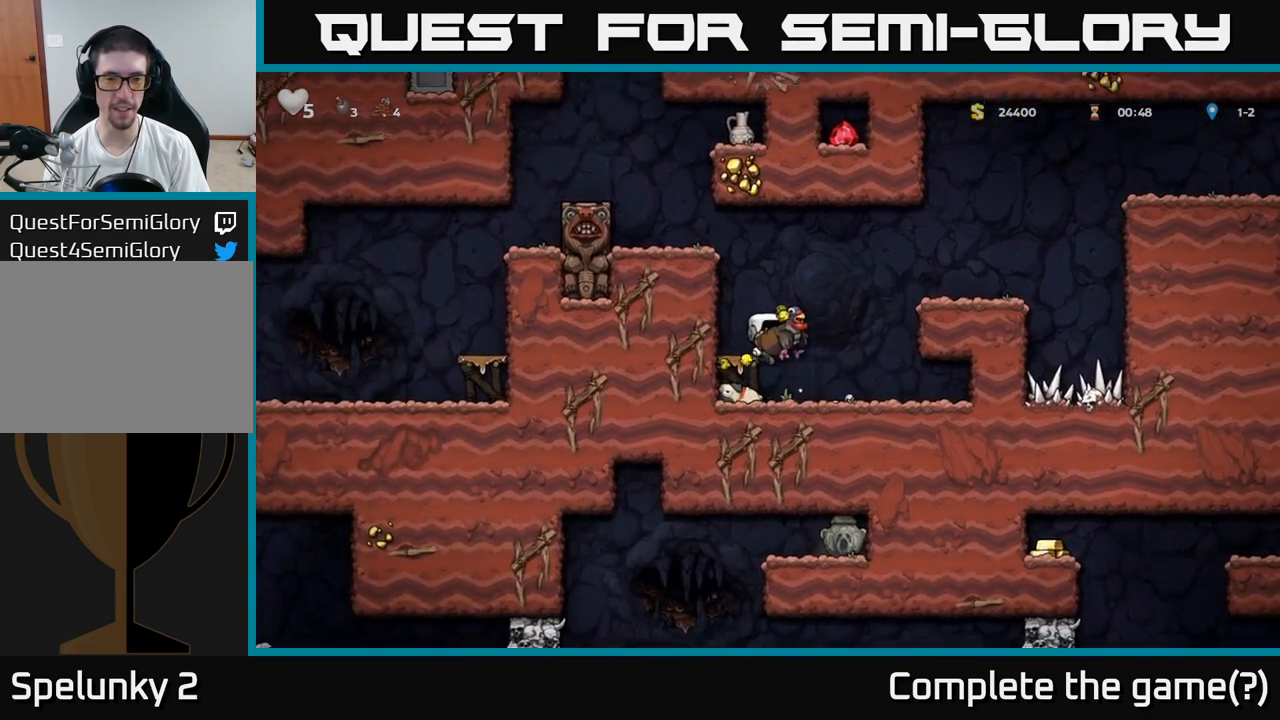
{"buttons": ["A"], "left_stick": "center", "events": [[100, "left_stick", "center"], [367, "A", "down"]]}
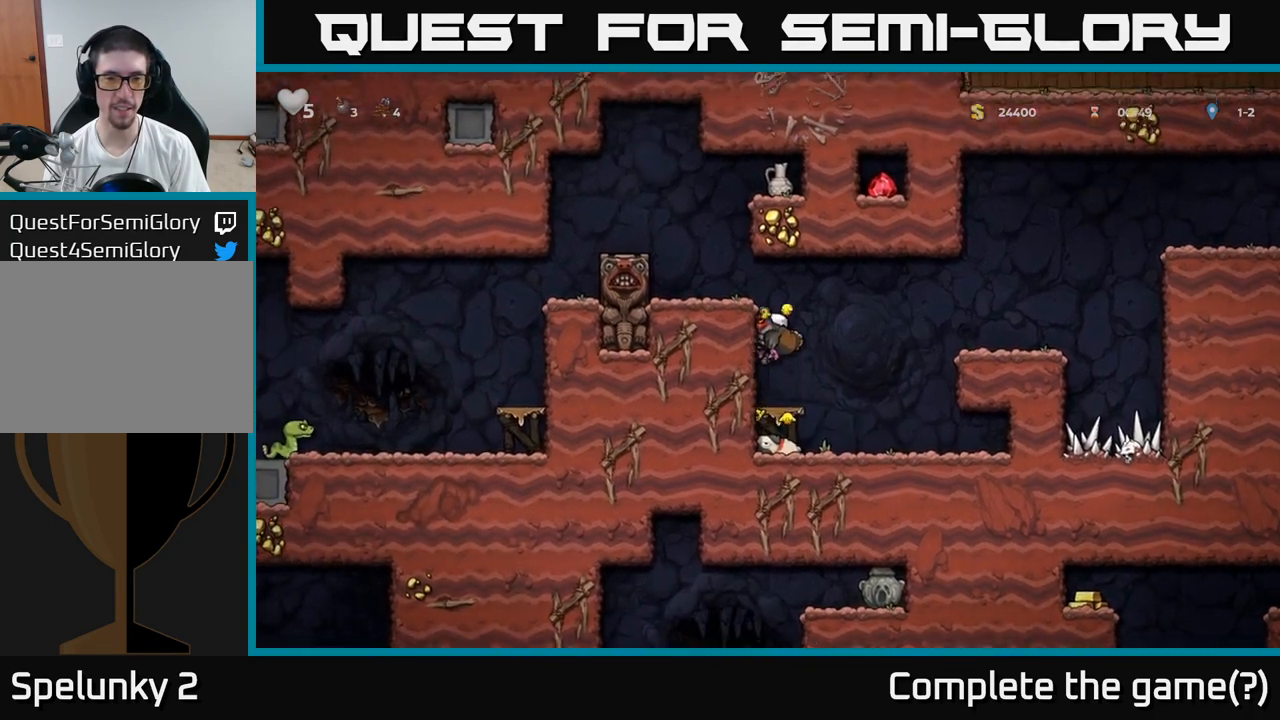
{"buttons": ["A"], "left_stick": "center", "events": [[50, "A", "up"], [133, "left_stick", "left"], [350, "left_stick", "center"], [483, "A", "down"]]}
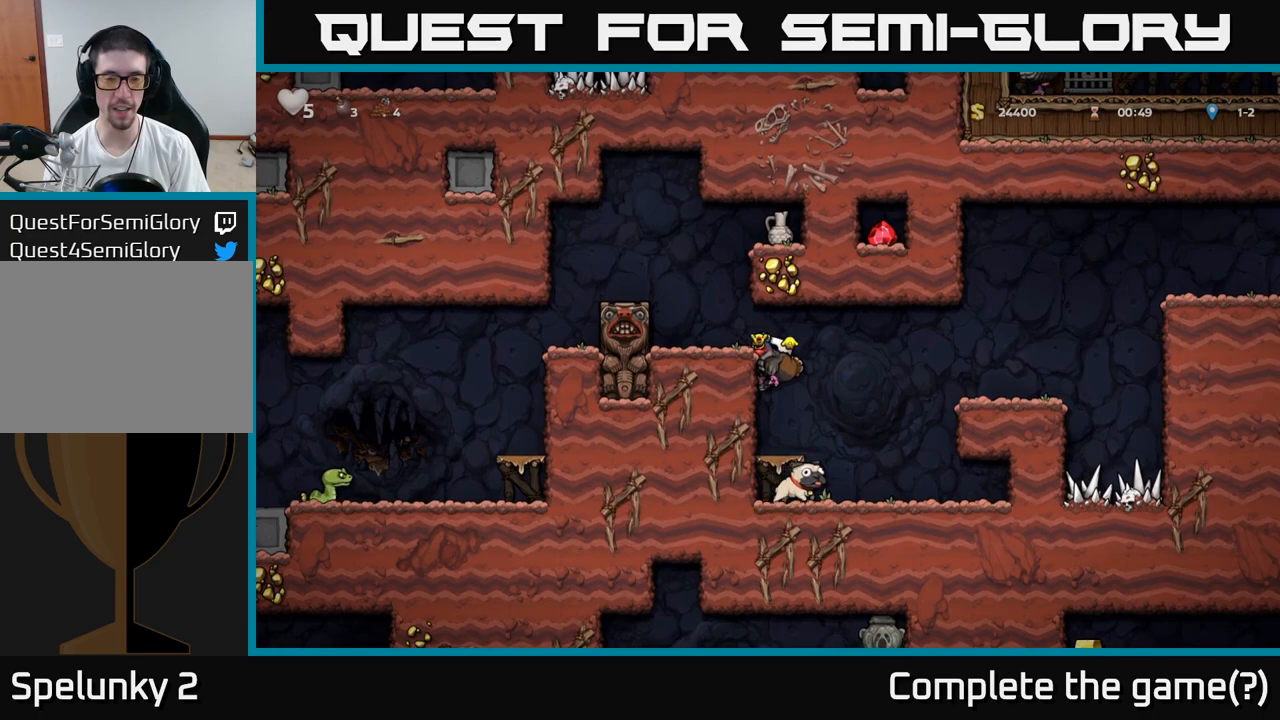
{"buttons": ["A"], "left_stick": "right", "events": [[67, "left_stick", "left"], [133, "A", "up"], [233, "left_stick", "center"], [367, "A", "down"], [467, "left_stick", "right"]]}
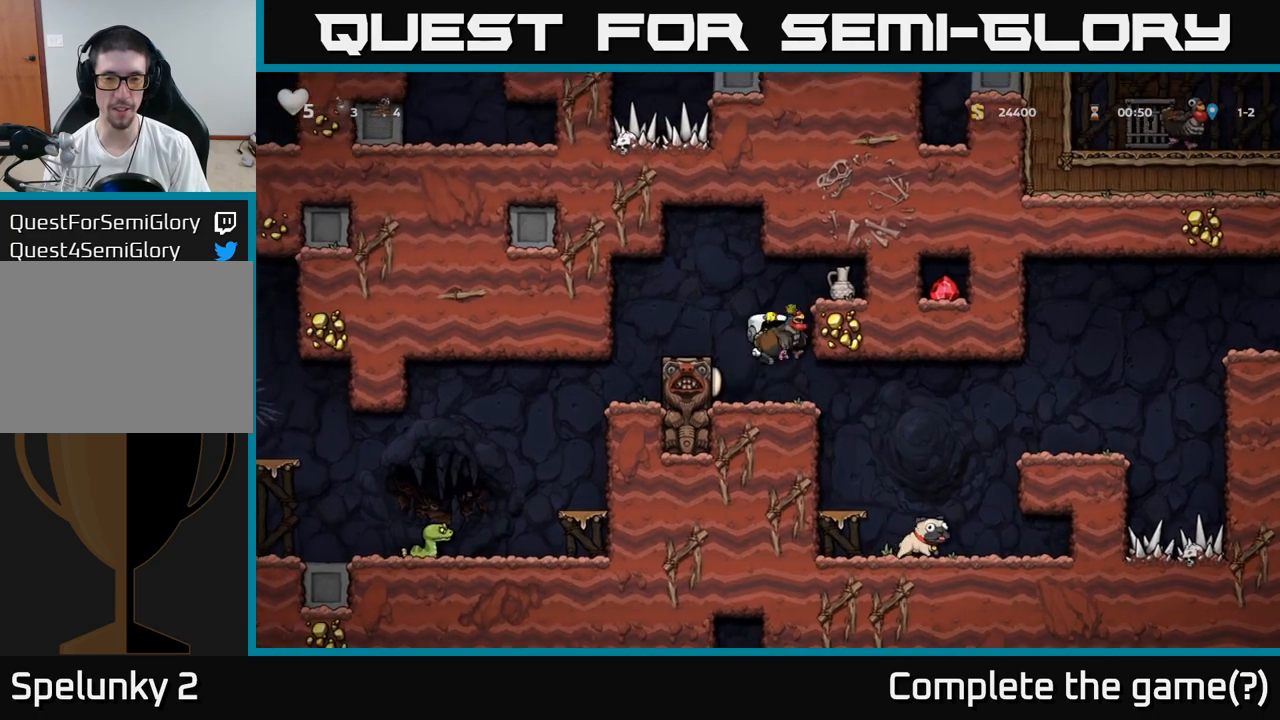
{"buttons": [], "left_stick": "left", "events": [[83, "A", "up"], [317, "left_stick", "center"], [383, "left_stick", "left"], [417, "A", "down"], [500, "A", "up"]]}
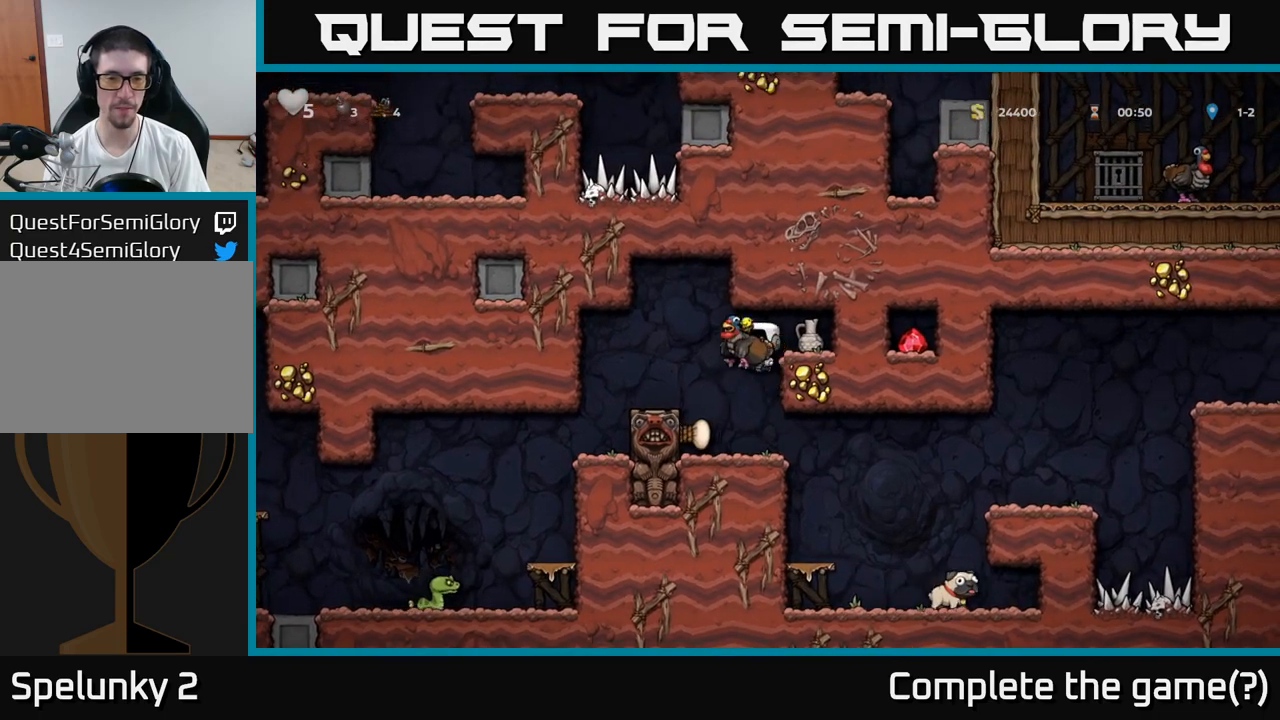
{"buttons": [], "left_stick": "down", "events": [[133, "left_stick", "center"], [333, "left_stick", "down"]]}
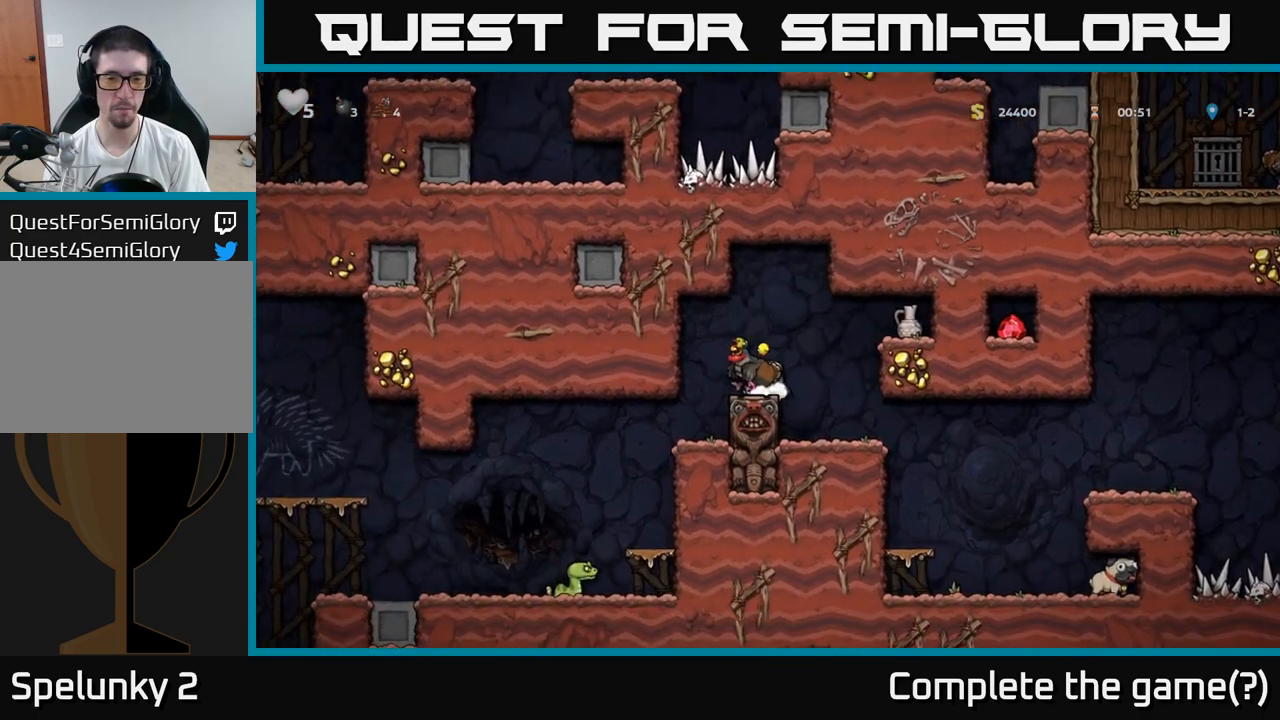
{"buttons": [], "left_stick": "center", "events": [[67, "X", "down"], [200, "X", "up"], [250, "left_stick", "center"]]}
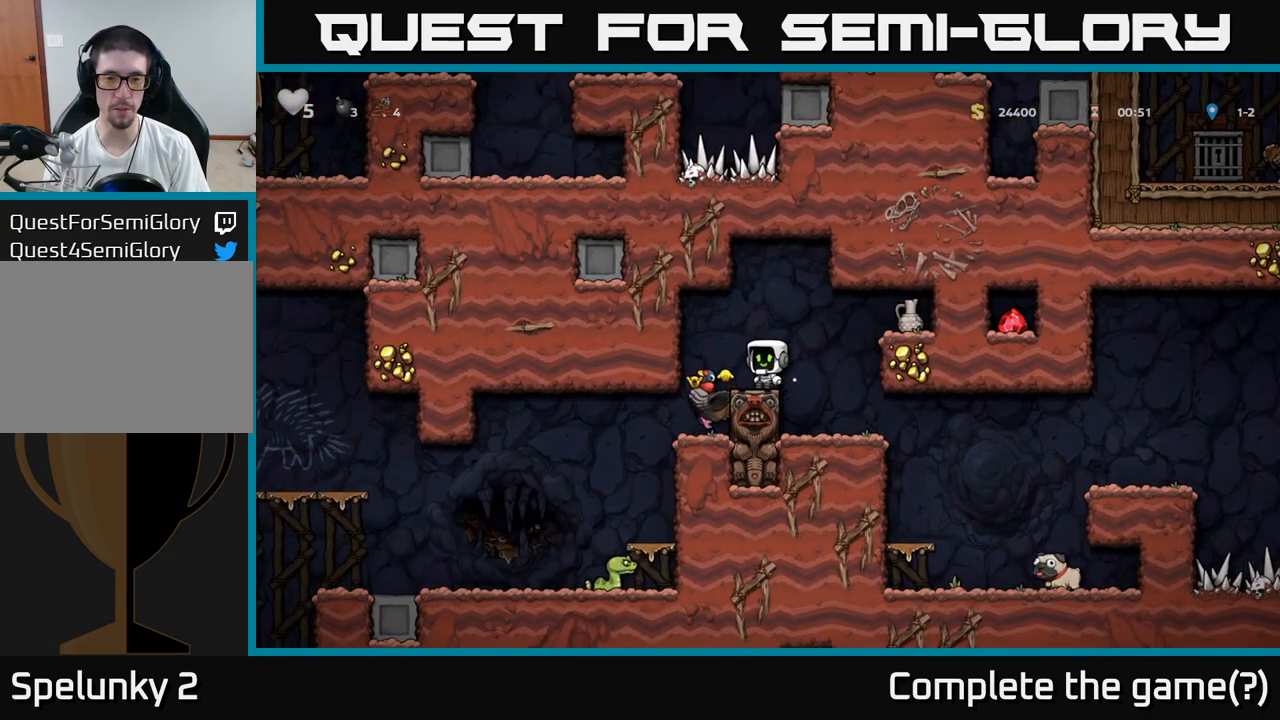
{"buttons": [], "left_stick": "center", "events": []}
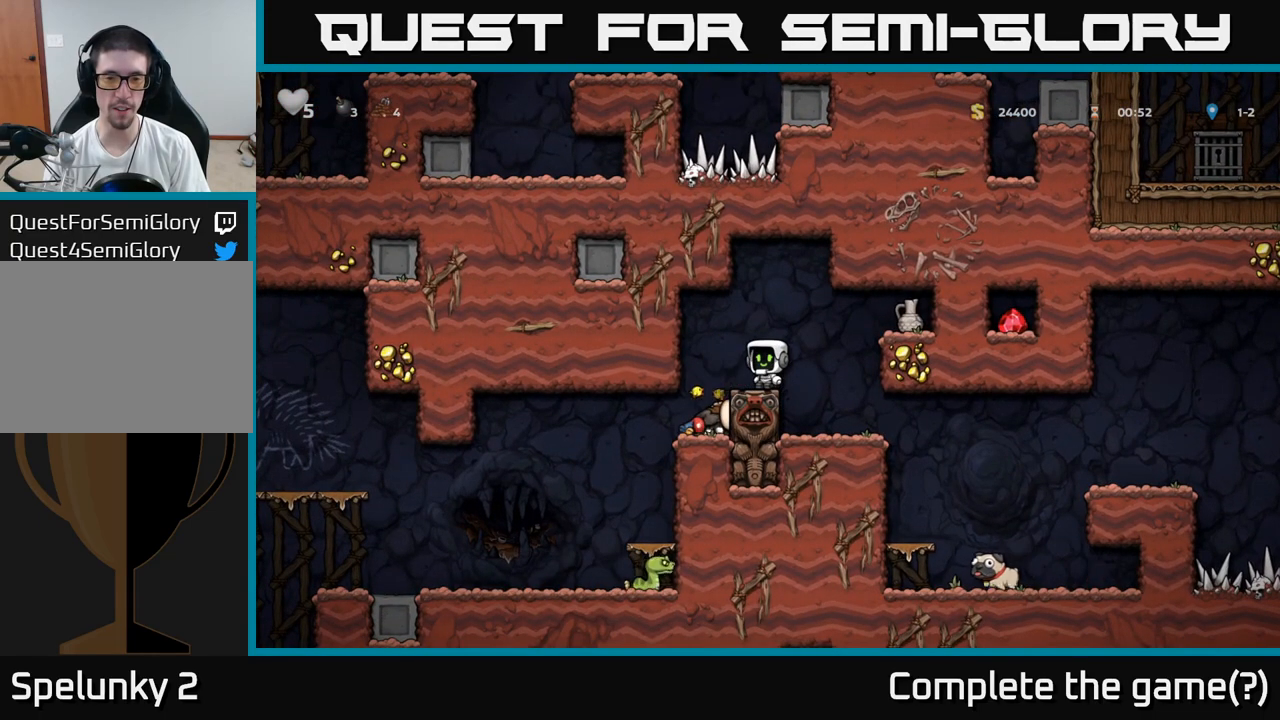
{"buttons": [], "left_stick": "center", "events": []}
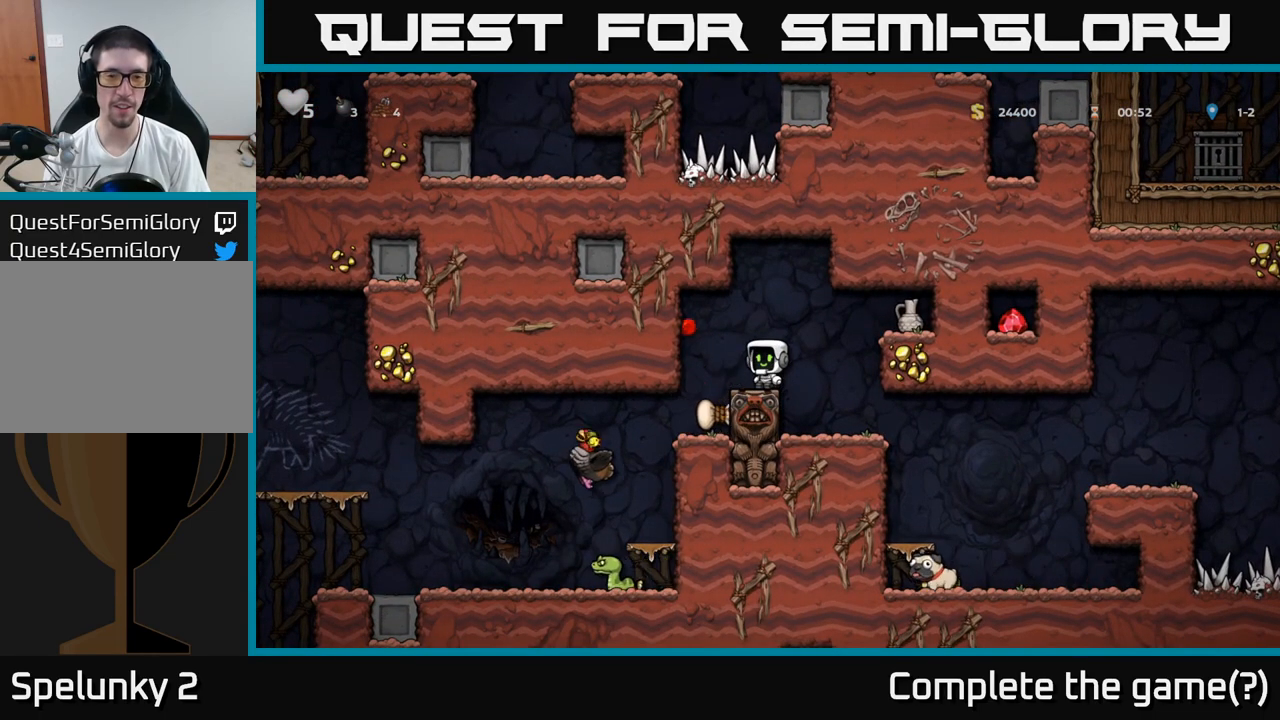
{"buttons": [], "left_stick": "right", "events": [[233, "left_stick", "right"], [283, "A", "down"], [483, "A", "up"]]}
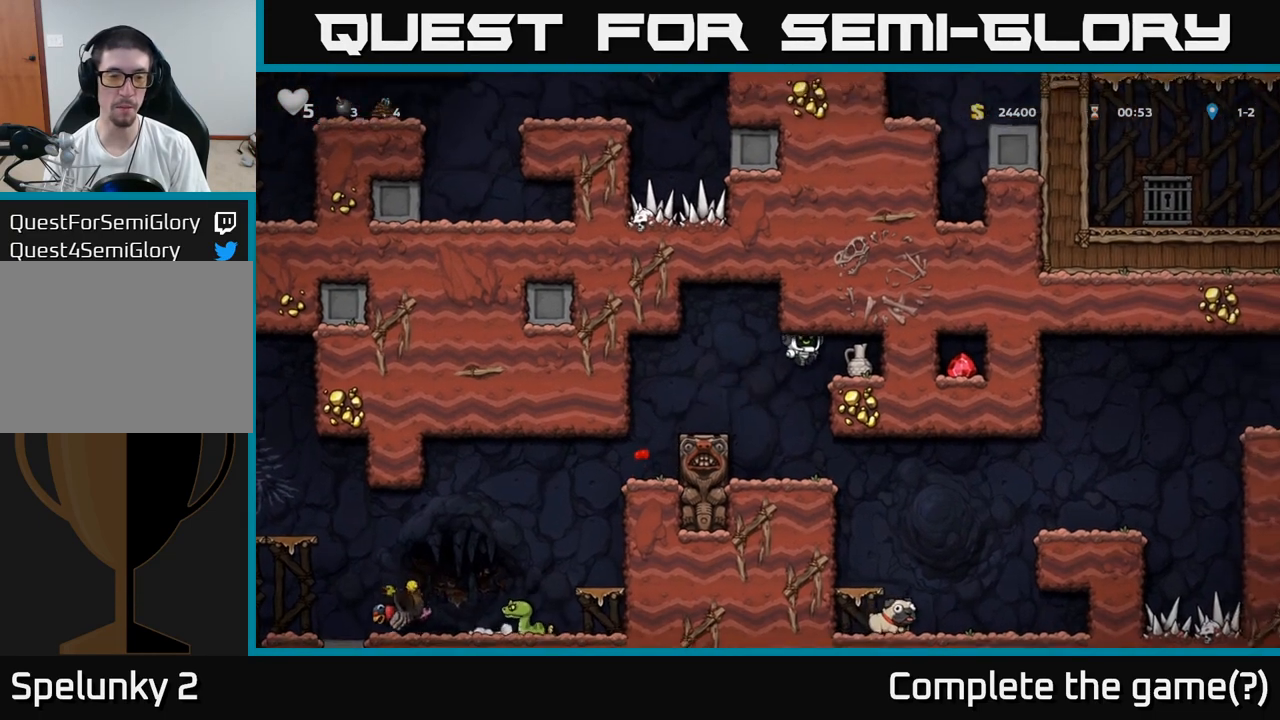
{"buttons": ["X"], "left_stick": "down", "events": [[167, "left_stick", "center"], [267, "left_stick", "down"], [400, "X", "down"]]}
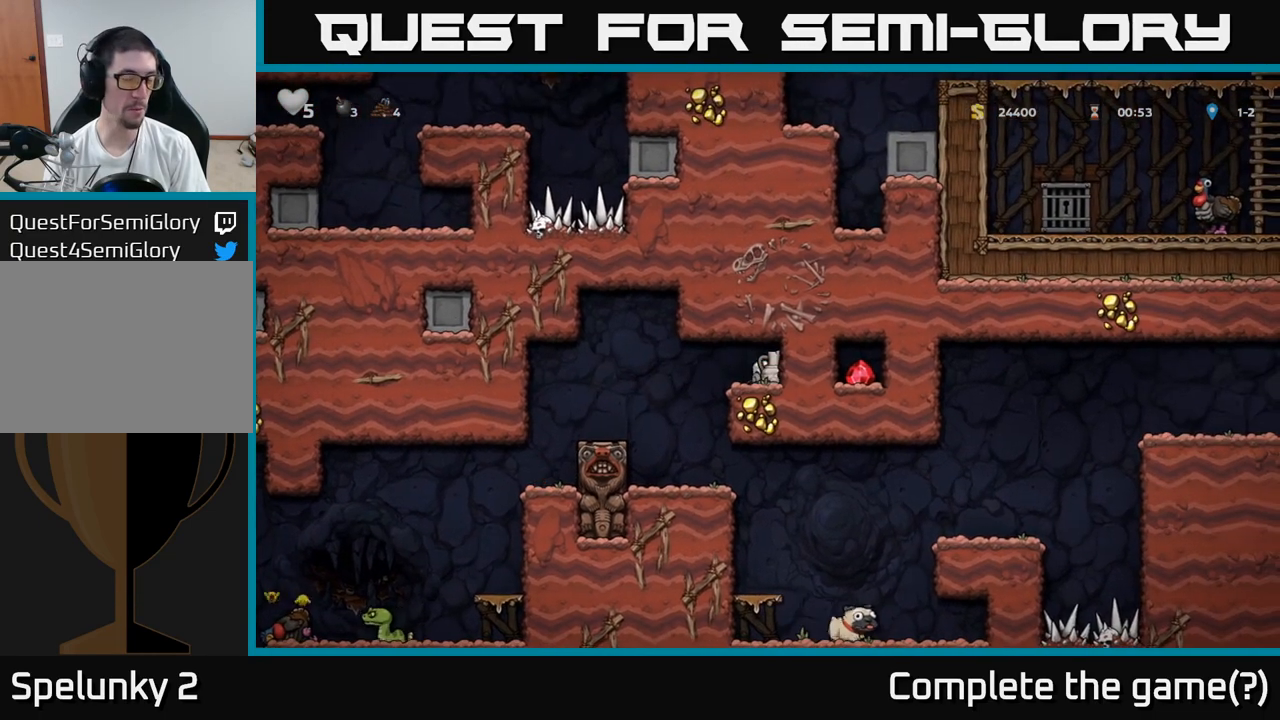
{"buttons": ["X"], "left_stick": "center", "events": [[33, "X", "up"], [50, "left_stick", "left"], [383, "left_stick", "center"], [500, "X", "down"]]}
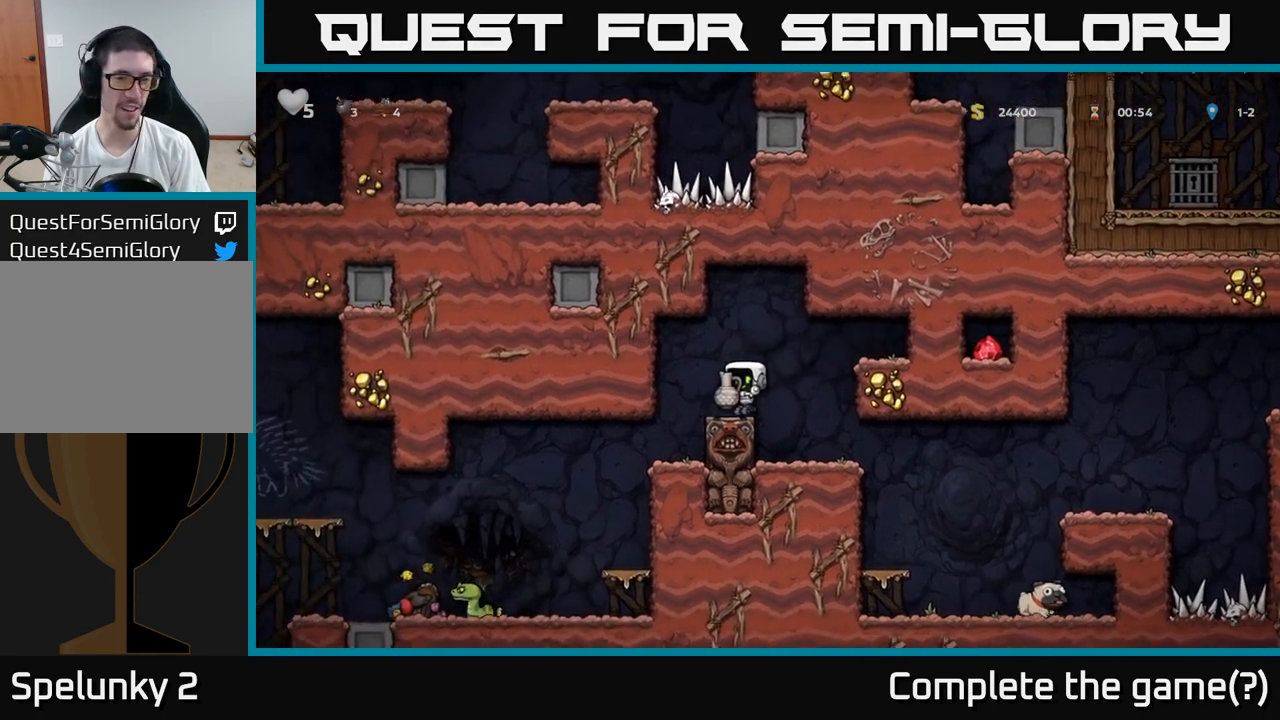
{"buttons": [], "left_stick": "center", "events": [[117, "X", "up"]]}
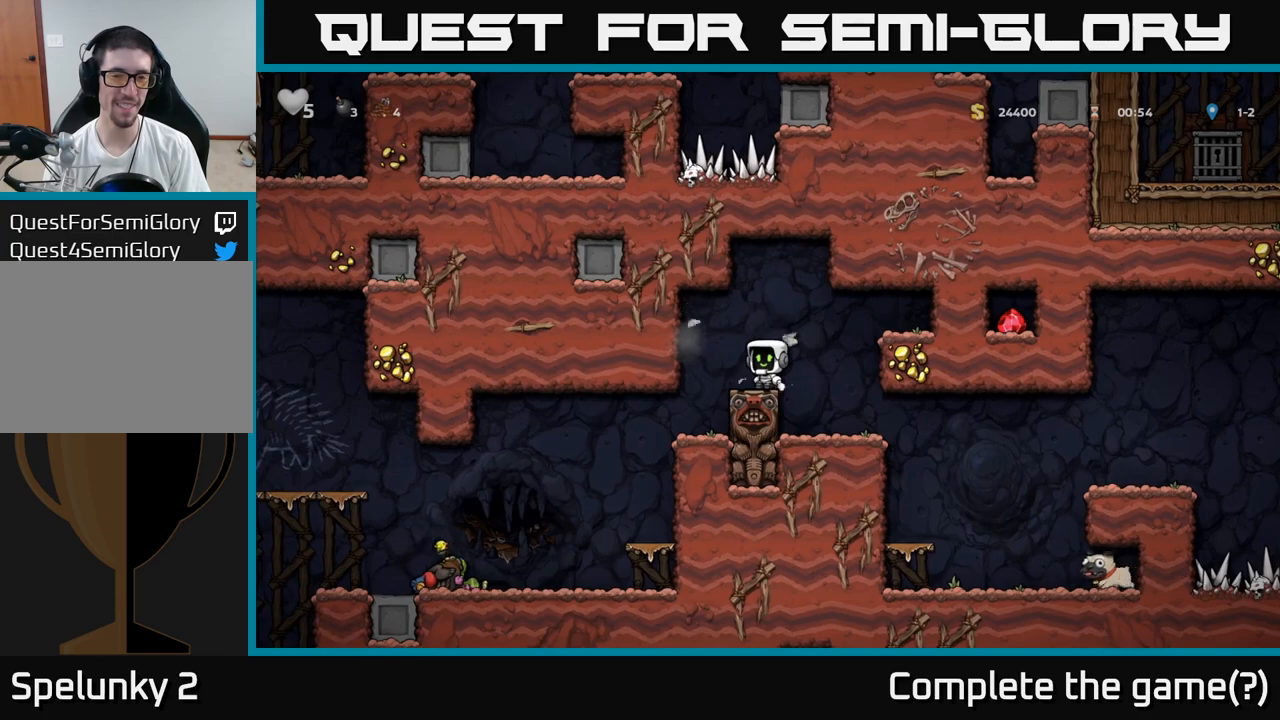
{"buttons": [], "left_stick": "center", "events": [[50, "A", "down"], [100, "A", "up"], [150, "left_stick", "right"], [450, "left_stick", "center"]]}